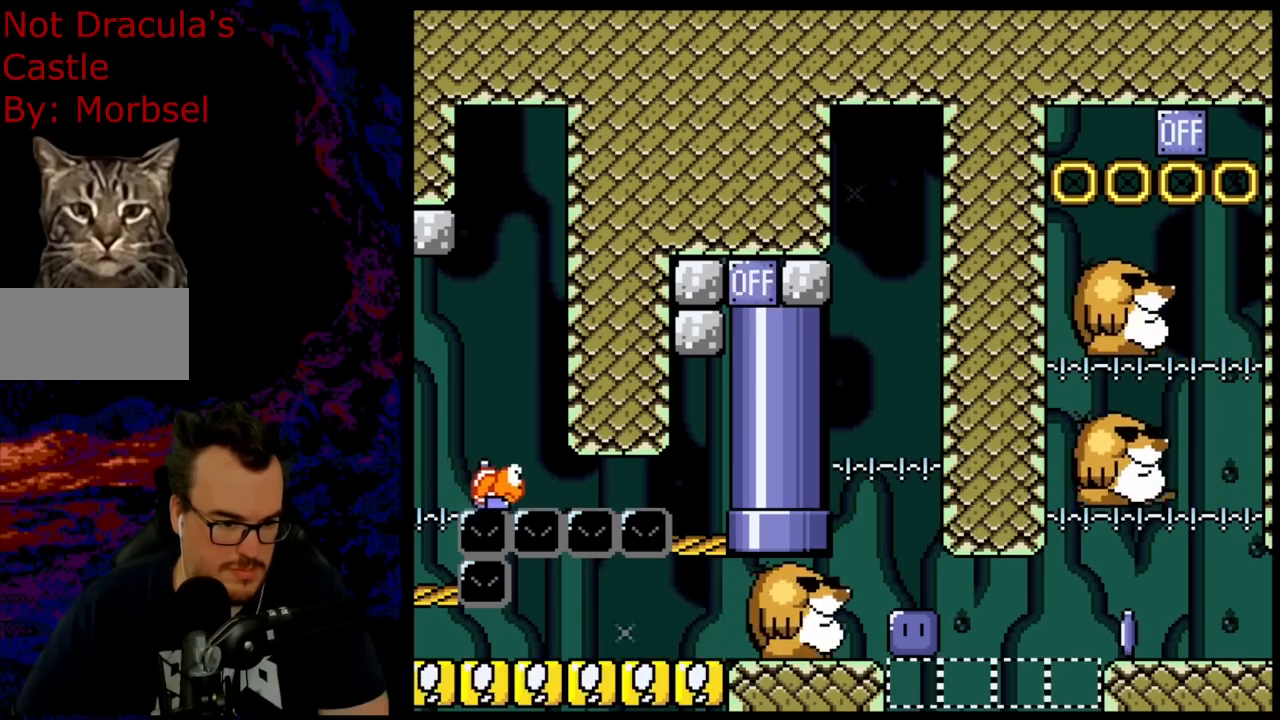
Gameplay with a controller (Nintendo layout); each line is a JSON object with the inputs held at the frame after it. "events" lists button and stick changes between this image and that frame as [ms after this image, input, new state], when the widget could be followed in between. Not read: L3 R3.
{"buttons": ["Y"], "events": [[433, "B", "up"]]}
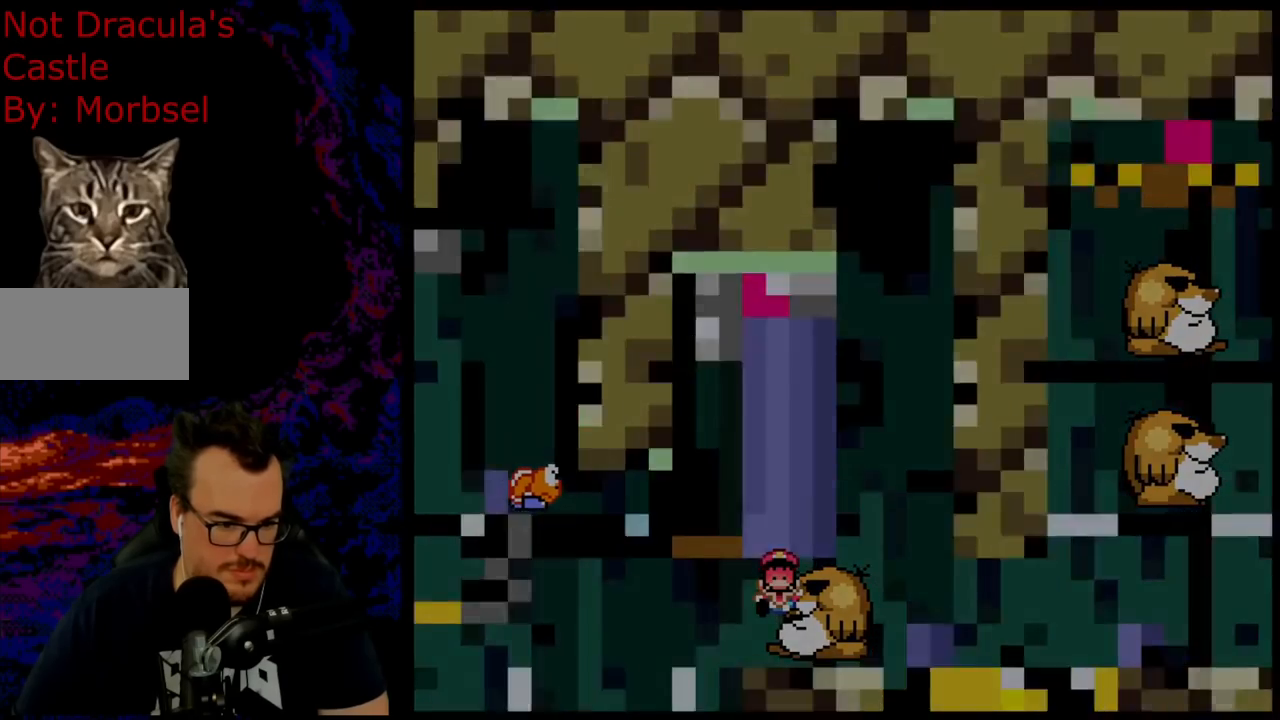
{"buttons": ["Y"], "events": []}
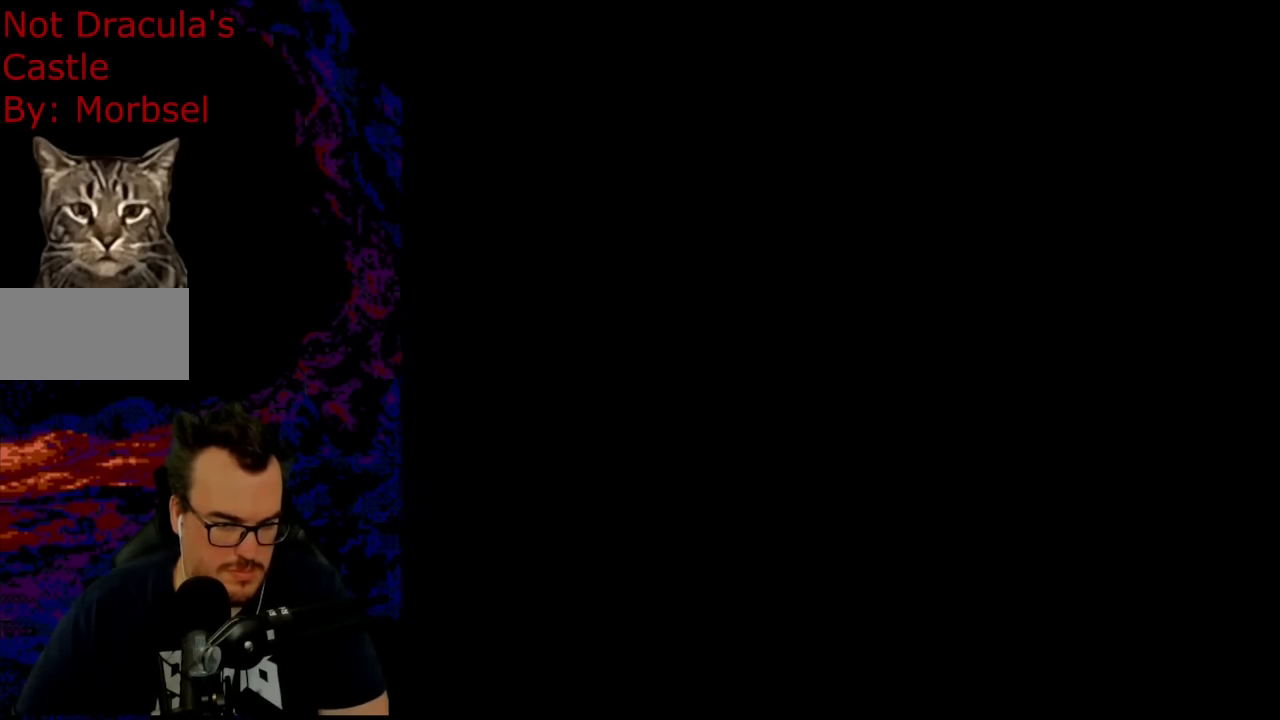
{"buttons": ["Y"], "events": []}
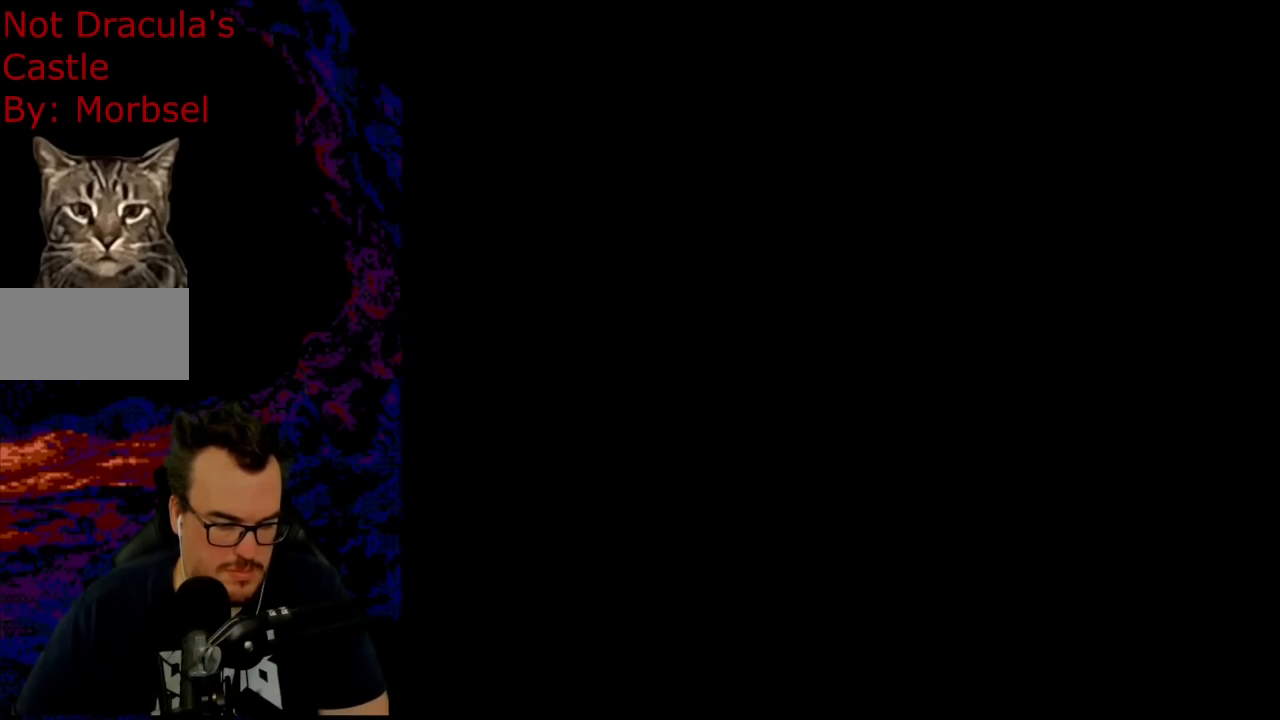
{"buttons": ["Y"], "events": []}
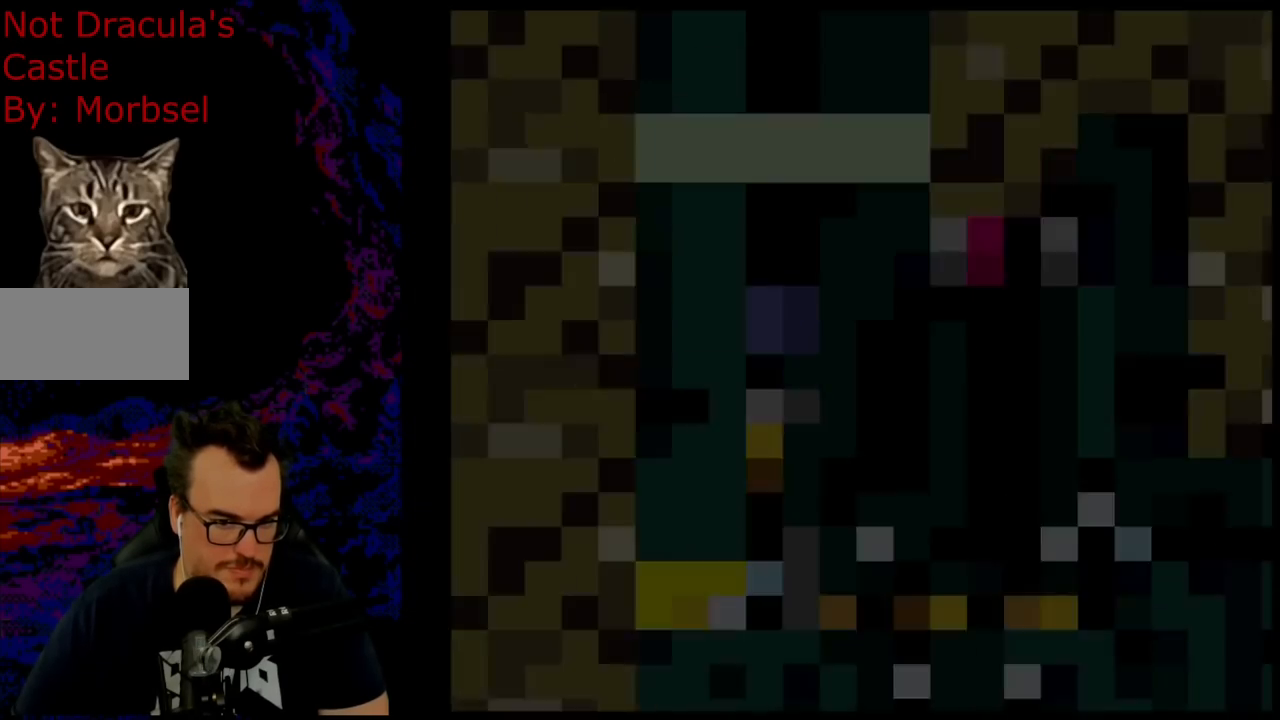
{"buttons": ["Y"], "events": []}
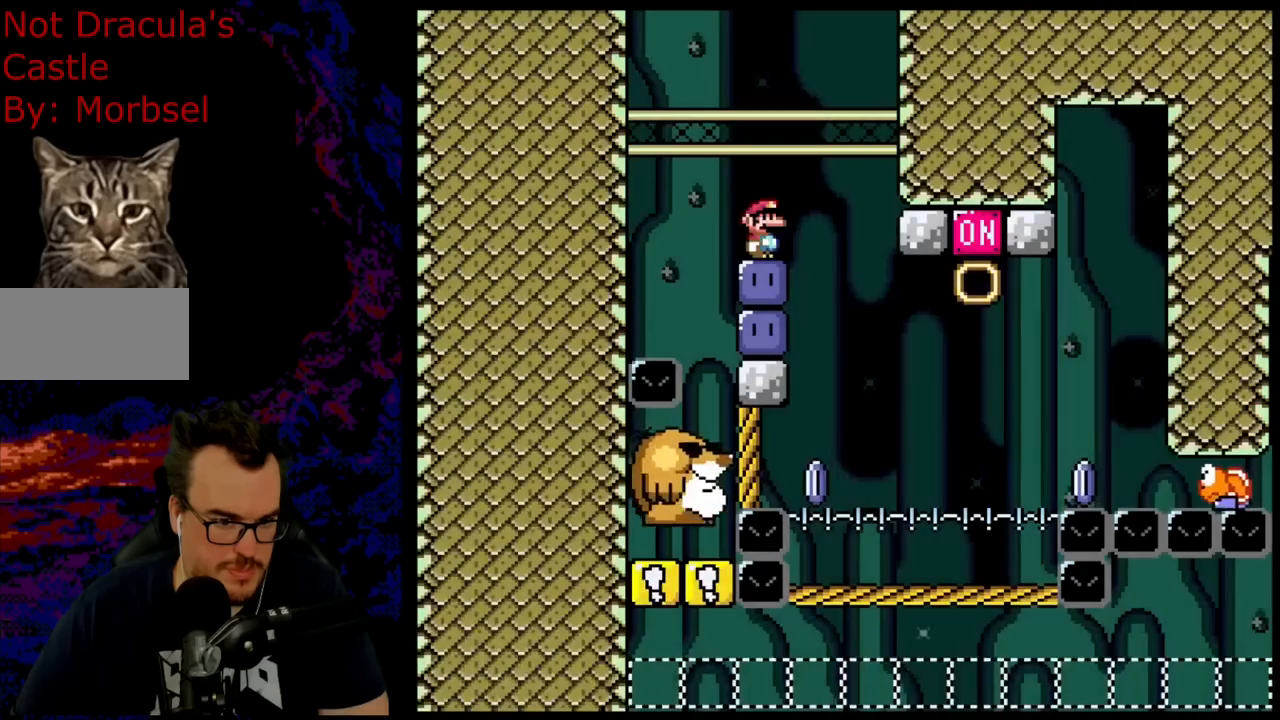
{"buttons": ["Y"], "events": []}
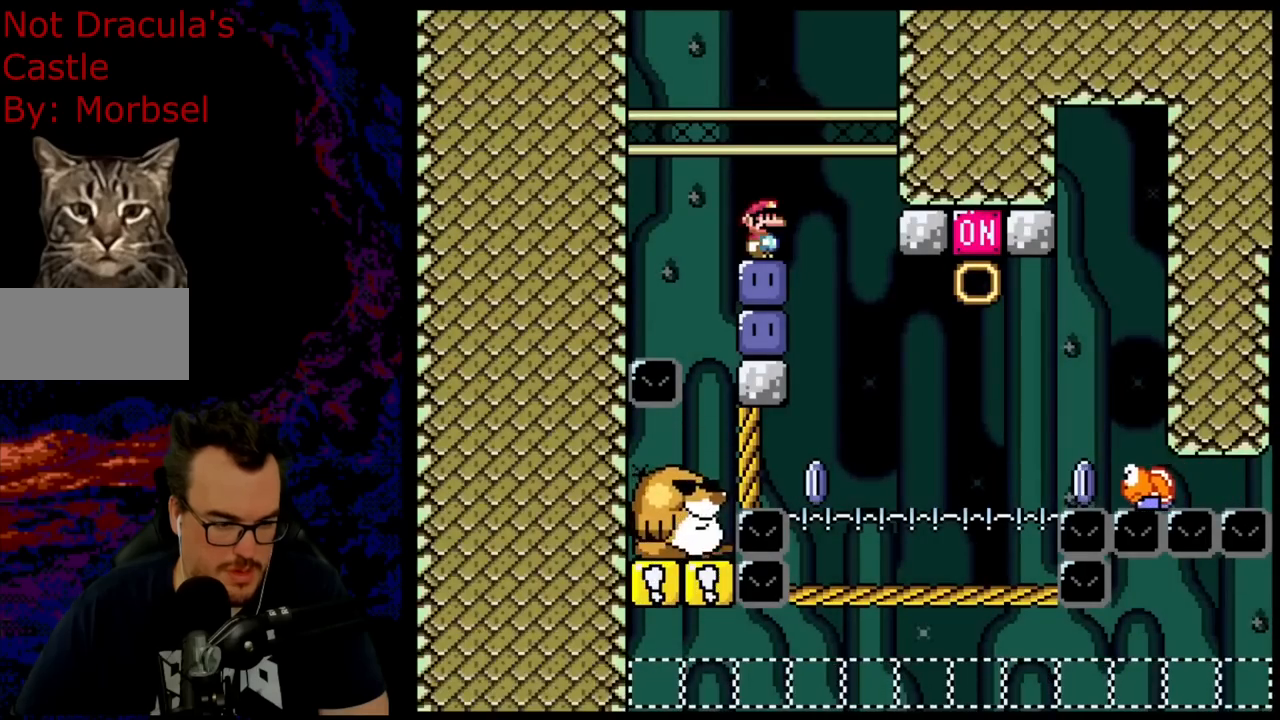
{"buttons": ["Y", "DPAD_RIGHT"], "events": [[283, "DPAD_RIGHT", "down"]]}
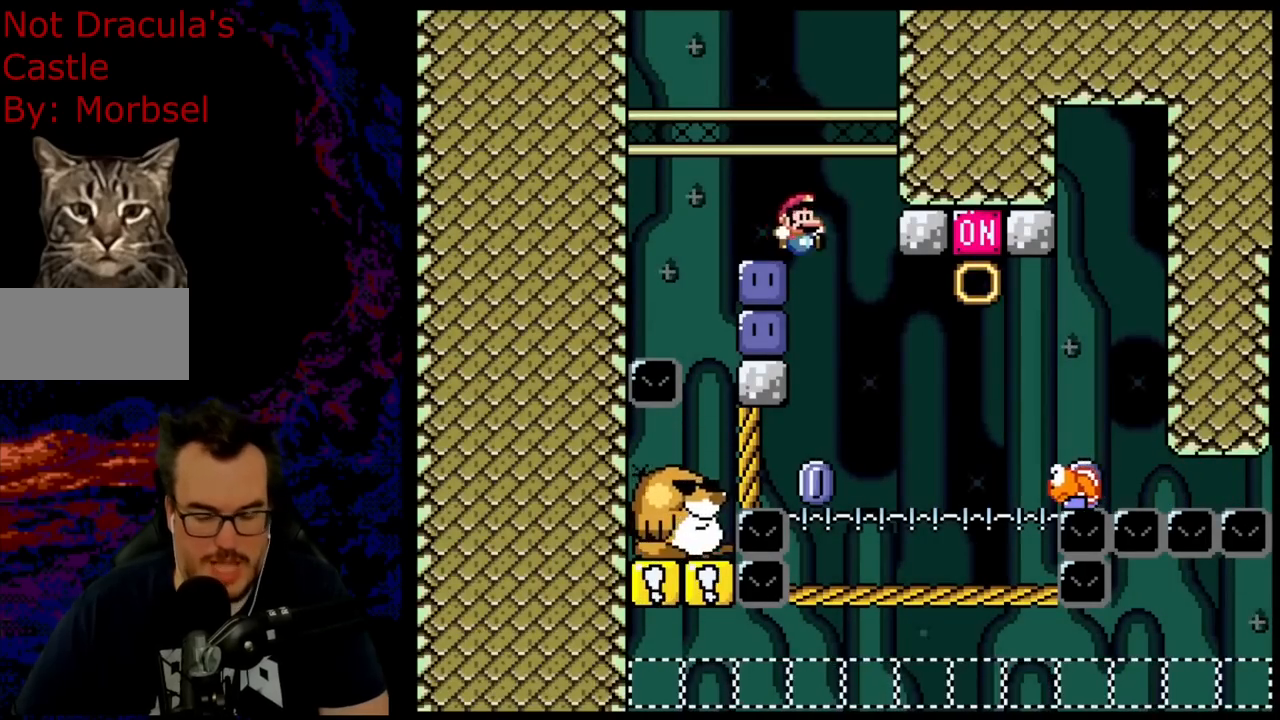
{"buttons": ["Y", "DPAD_RIGHT"], "events": []}
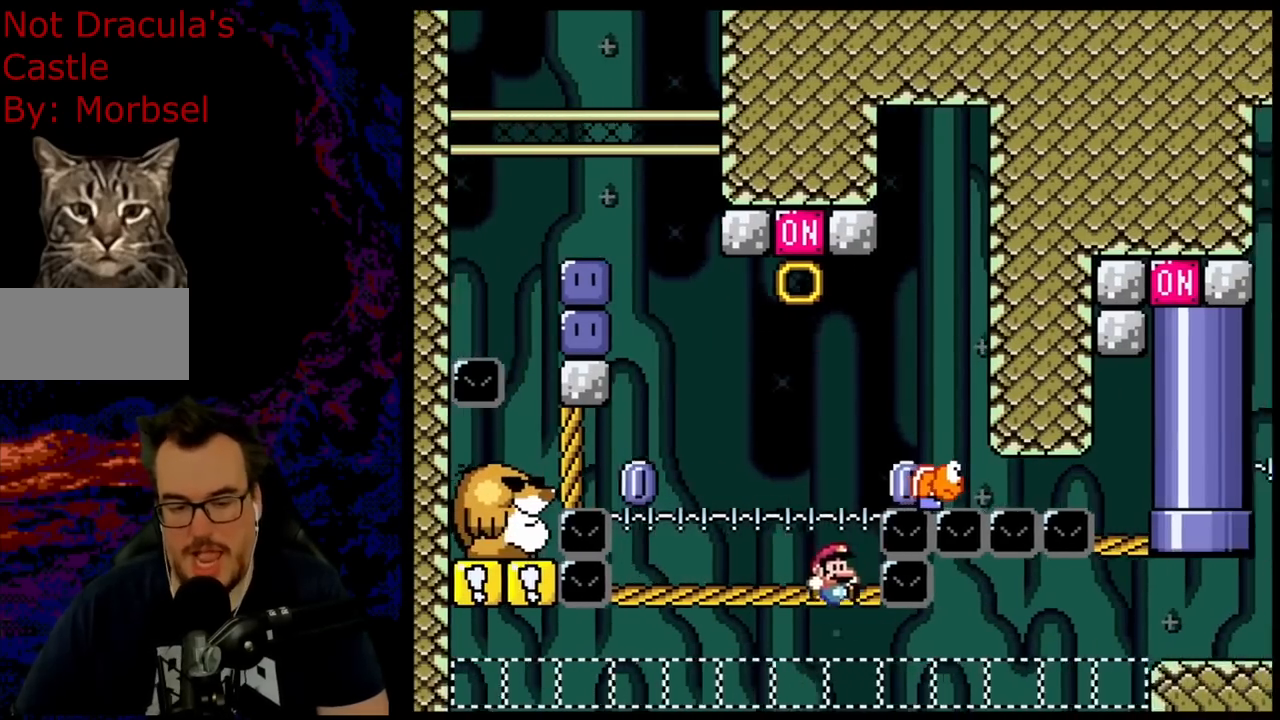
{"buttons": [], "events": [[67, "Y", "up"], [283, "DPAD_RIGHT", "up"]]}
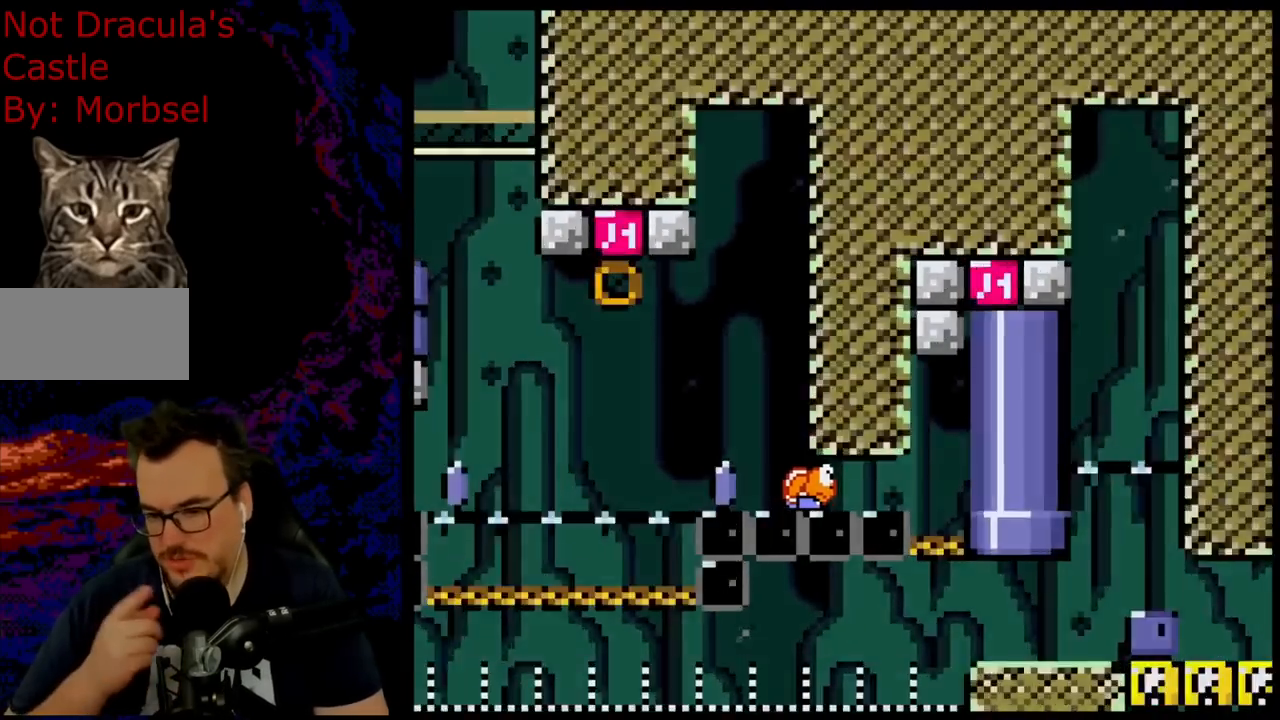
{"buttons": [], "events": []}
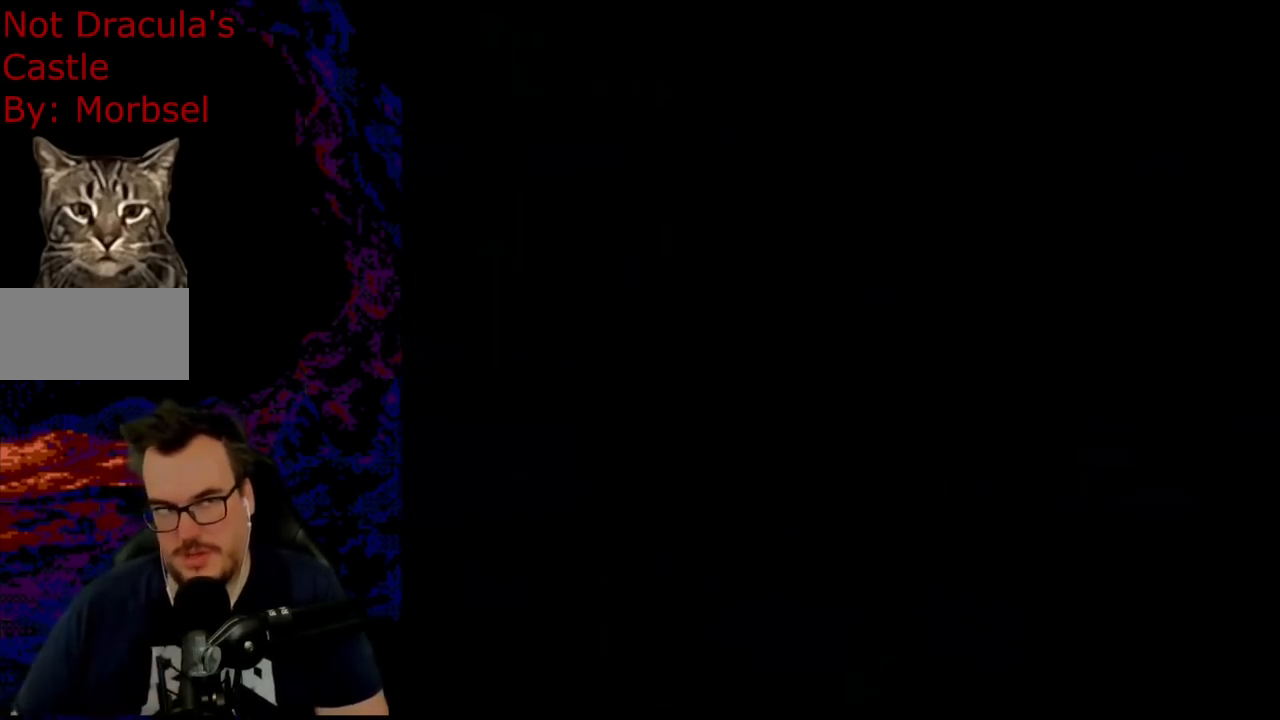
{"buttons": [], "events": []}
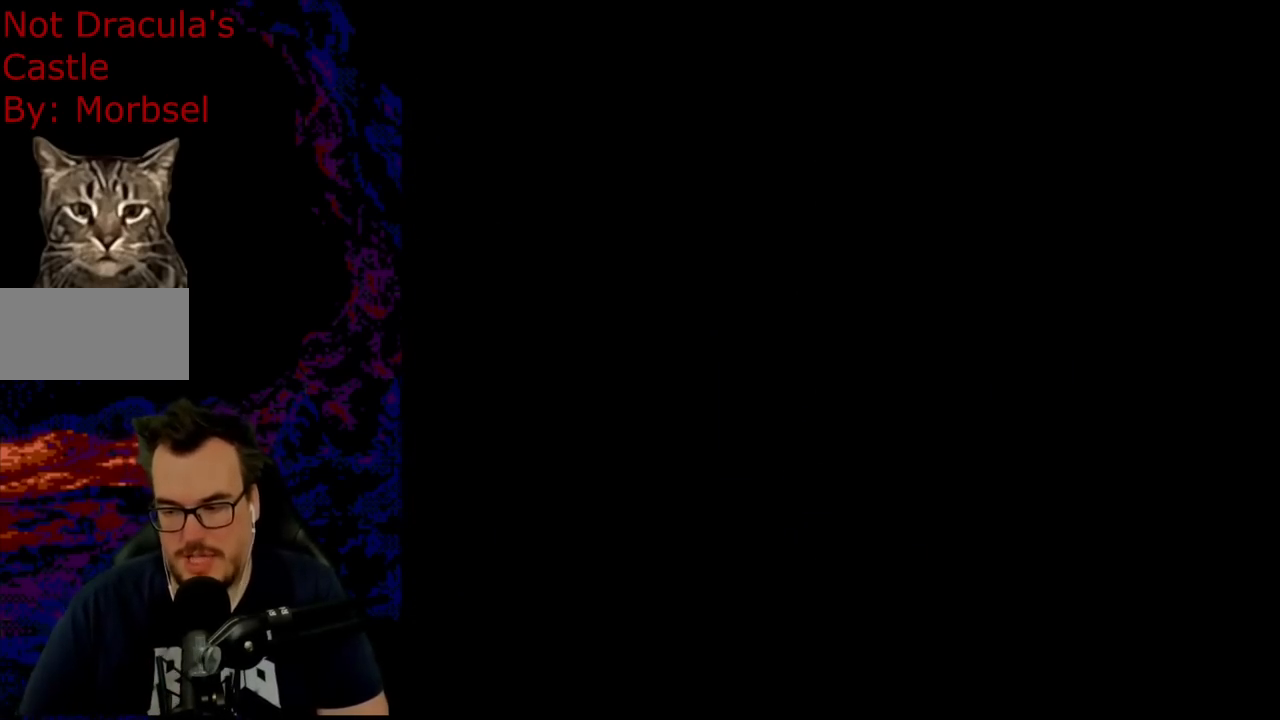
{"buttons": [], "events": []}
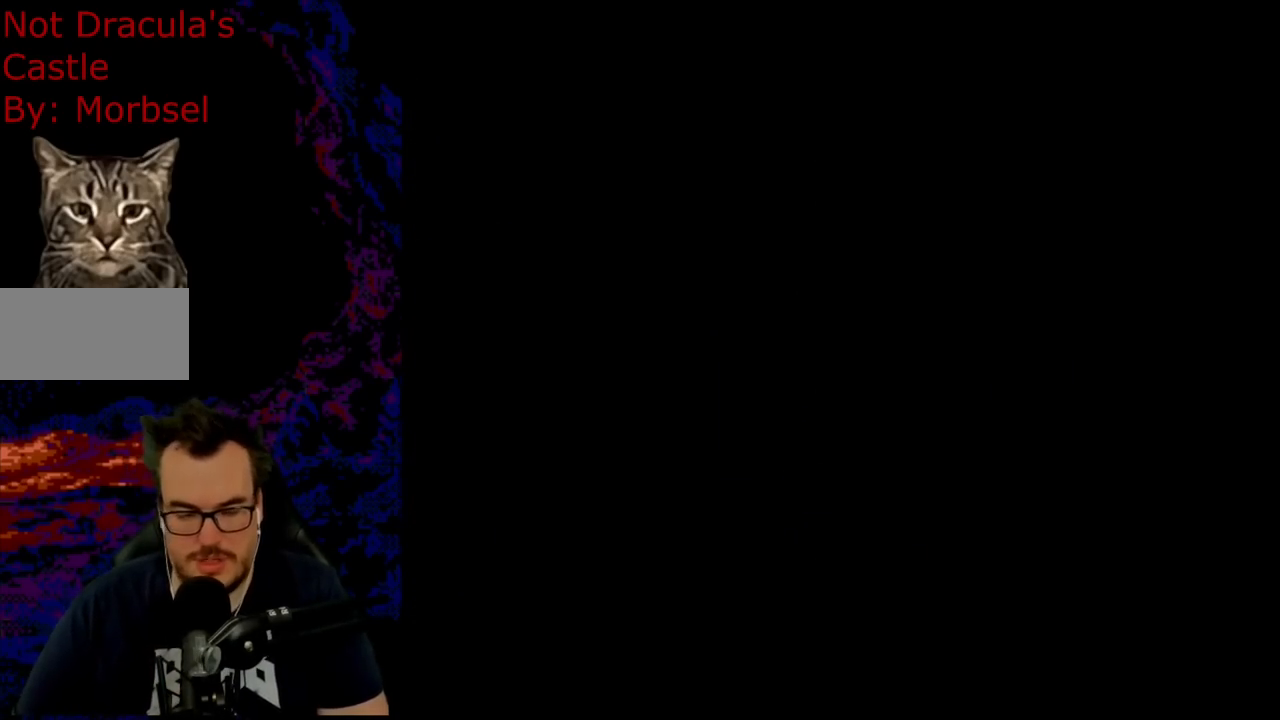
{"buttons": ["Y"], "events": [[183, "Y", "down"]]}
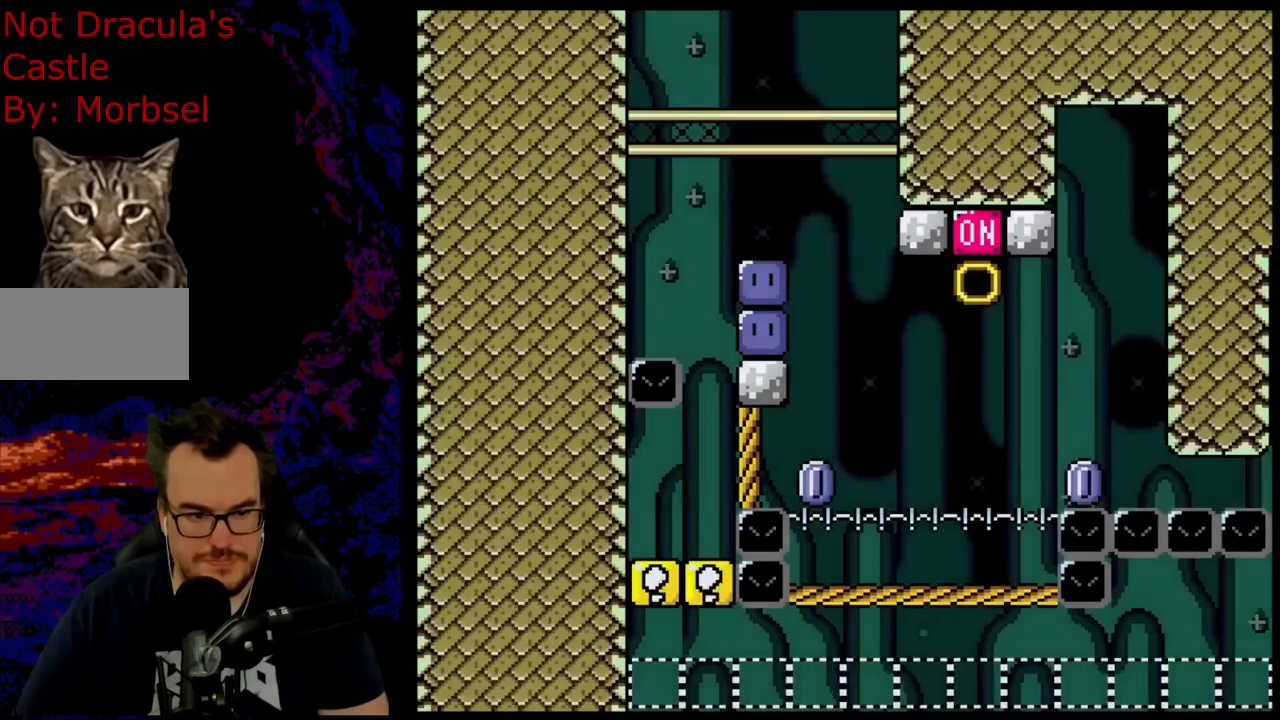
{"buttons": ["DPAD_DOWN"], "events": [[300, "Y", "up"], [317, "DPAD_DOWN", "down"], [383, "Y", "down"], [433, "Y", "up"]]}
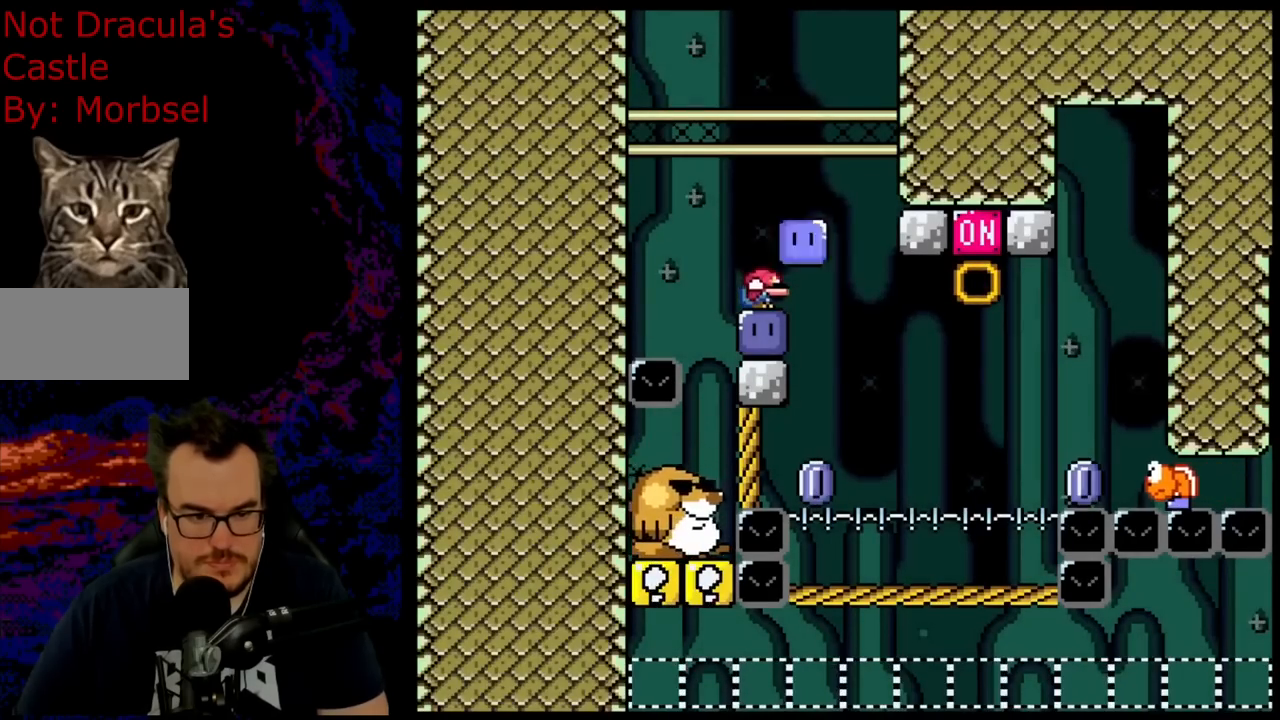
{"buttons": ["DPAD_LEFT"], "events": [[117, "DPAD_DOWN", "up"], [217, "DPAD_RIGHT", "down"], [250, "Y", "down"], [317, "Y", "up"], [350, "DPAD_RIGHT", "up"], [383, "DPAD_LEFT", "down"]]}
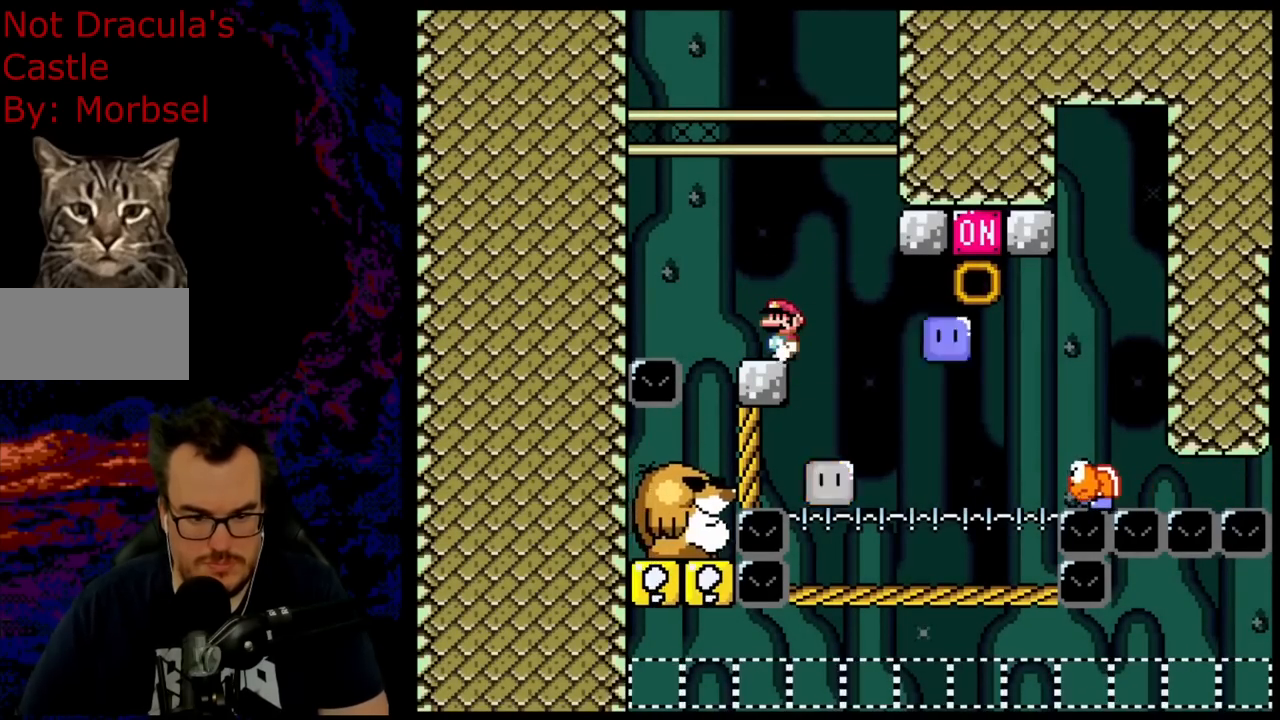
{"buttons": ["X"], "events": [[33, "DPAD_LEFT", "up"], [400, "X", "down"]]}
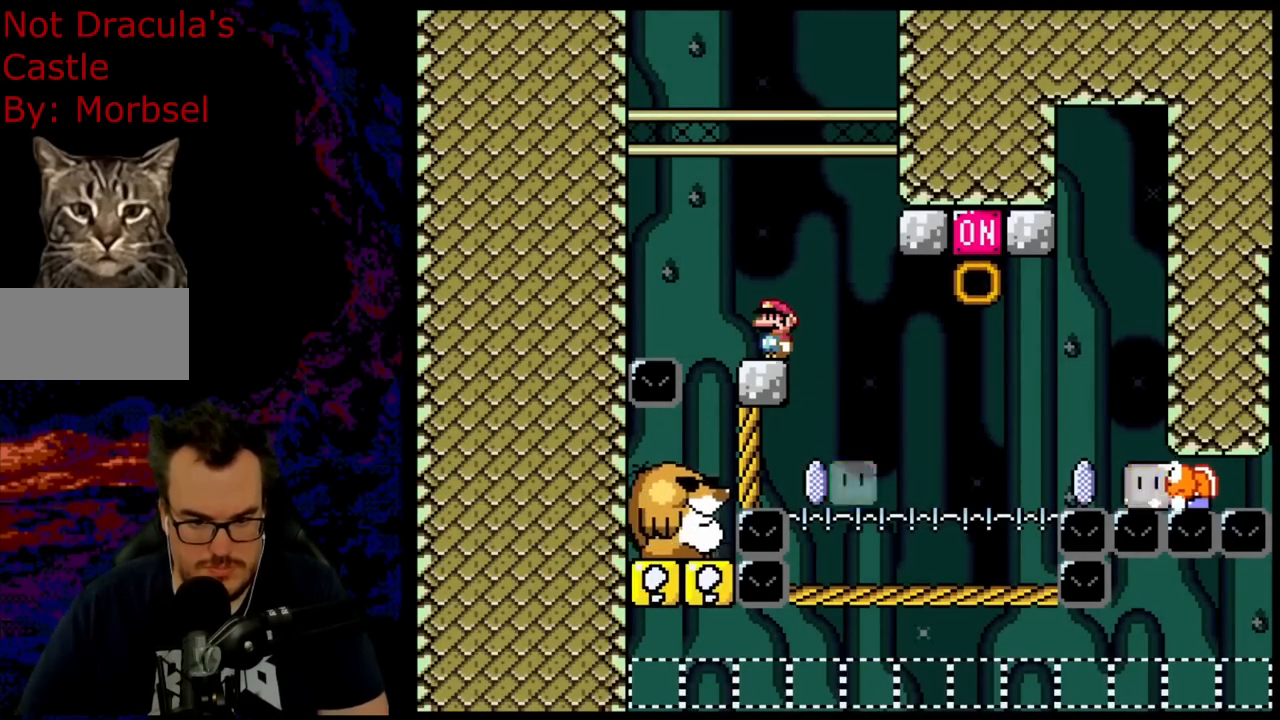
{"buttons": ["X", "DPAD_RIGHT"], "events": [[317, "A", "down"], [467, "A", "up"], [467, "DPAD_RIGHT", "down"]]}
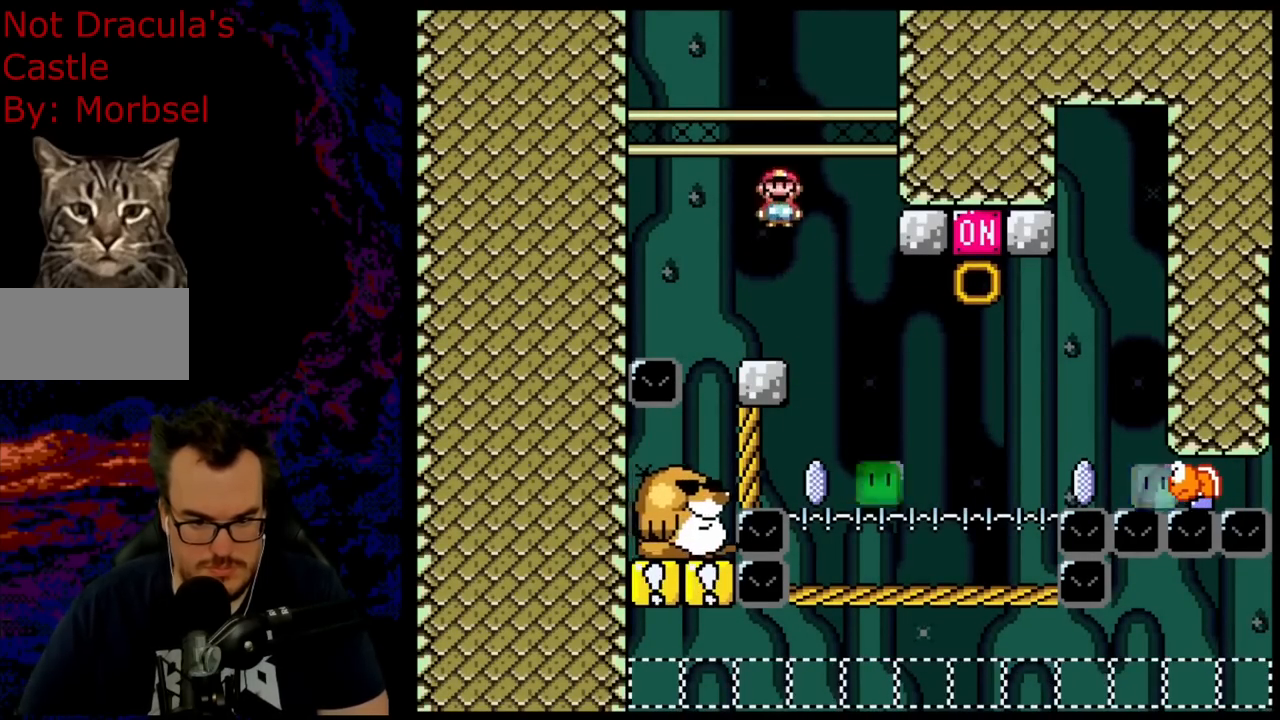
{"buttons": ["A", "X", "DPAD_RIGHT"], "events": [[67, "A", "down"], [117, "A", "up"], [200, "A", "down"], [350, "A", "up"], [450, "A", "down"]]}
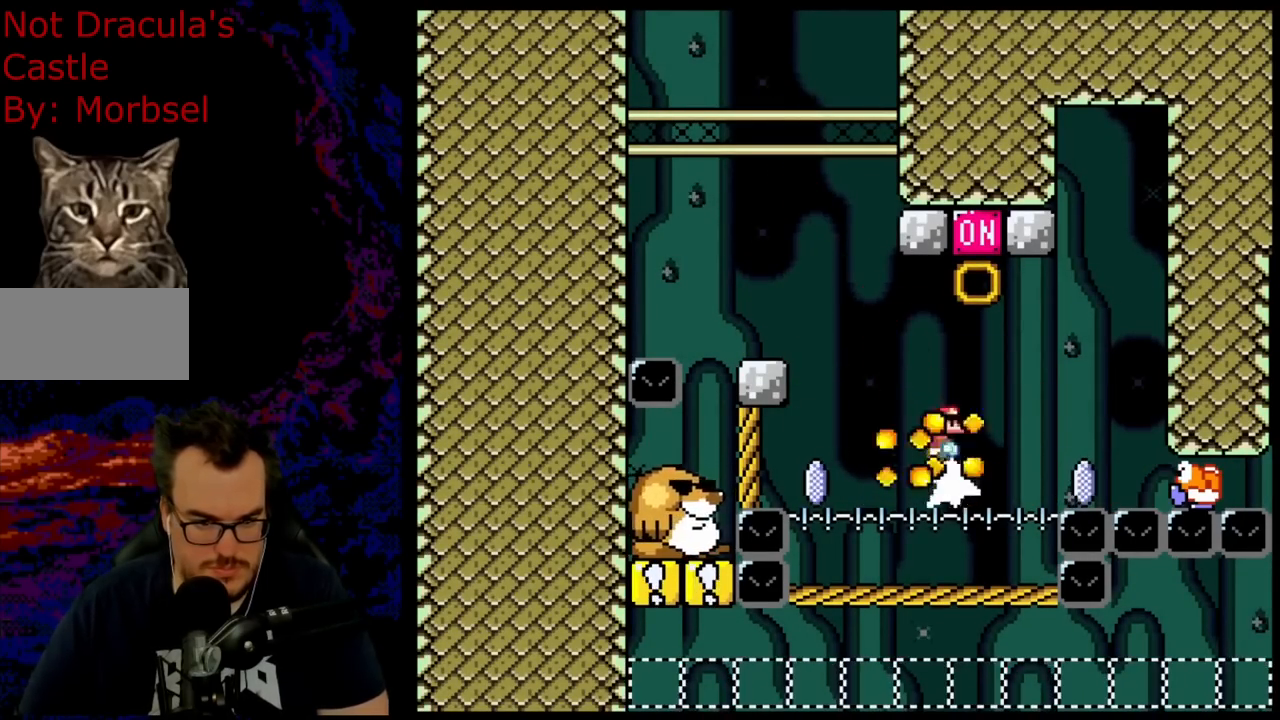
{"buttons": ["A", "X"], "events": [[67, "DPAD_DOWN", "down"], [67, "DPAD_RIGHT", "up"], [83, "DPAD_DOWN", "up"], [83, "DPAD_LEFT", "down"], [383, "DPAD_LEFT", "up"]]}
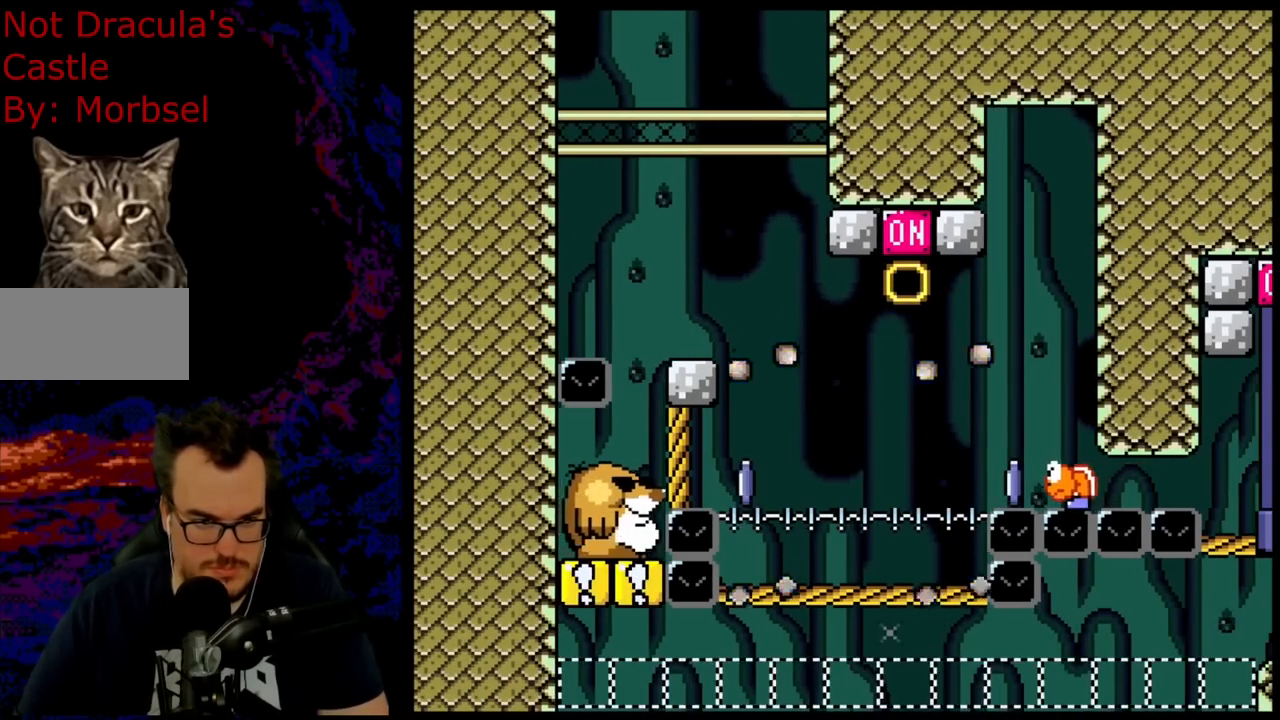
{"buttons": [], "events": [[83, "A", "up"], [167, "X", "up"]]}
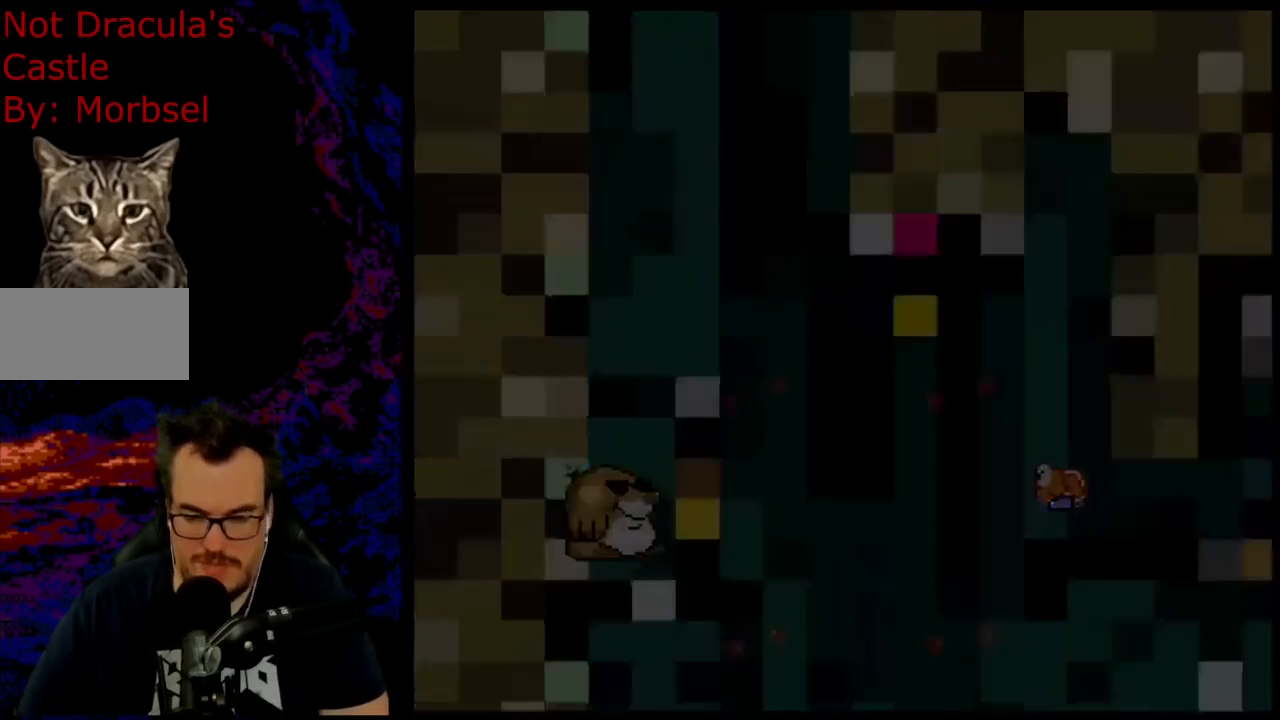
{"buttons": [], "events": []}
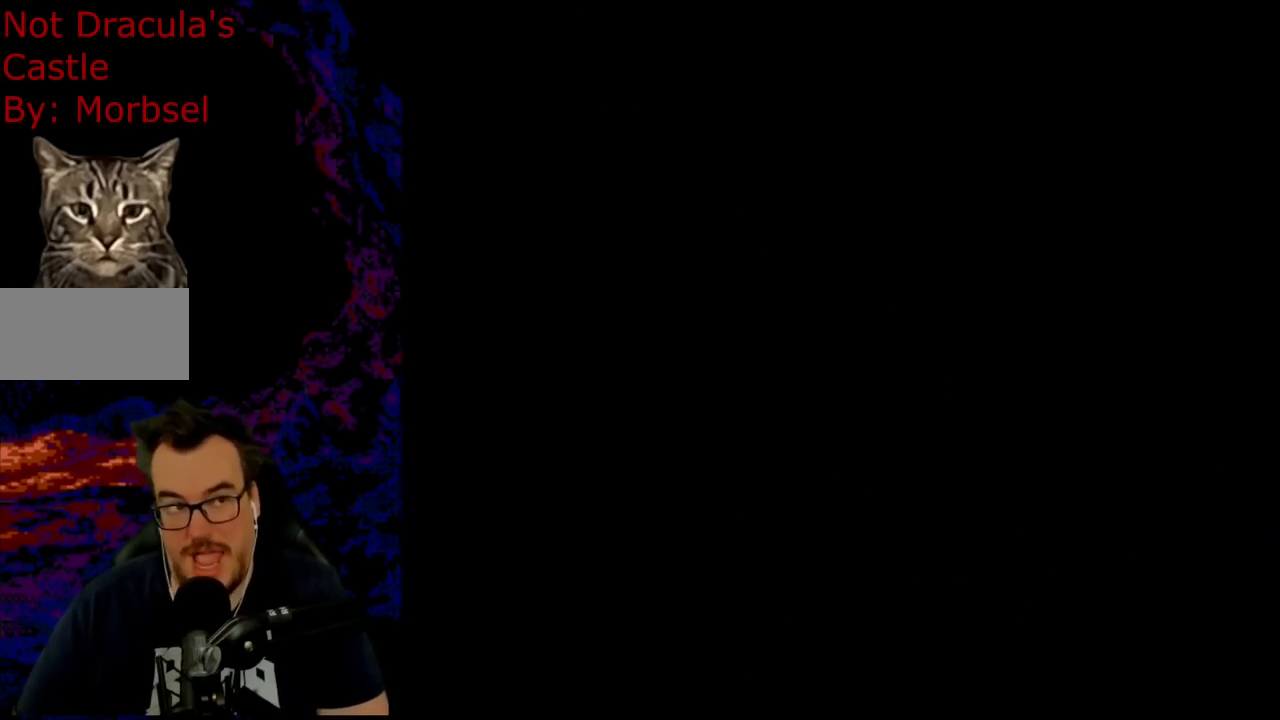
{"buttons": [], "events": []}
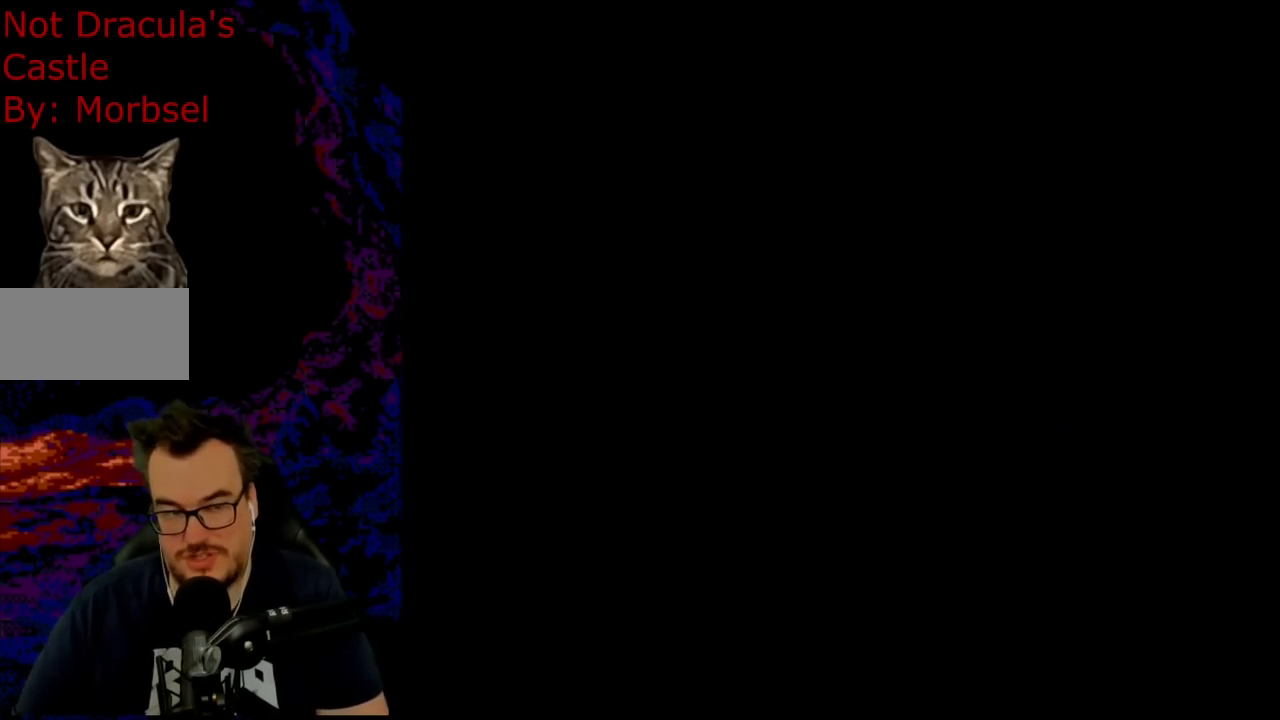
{"buttons": [], "events": []}
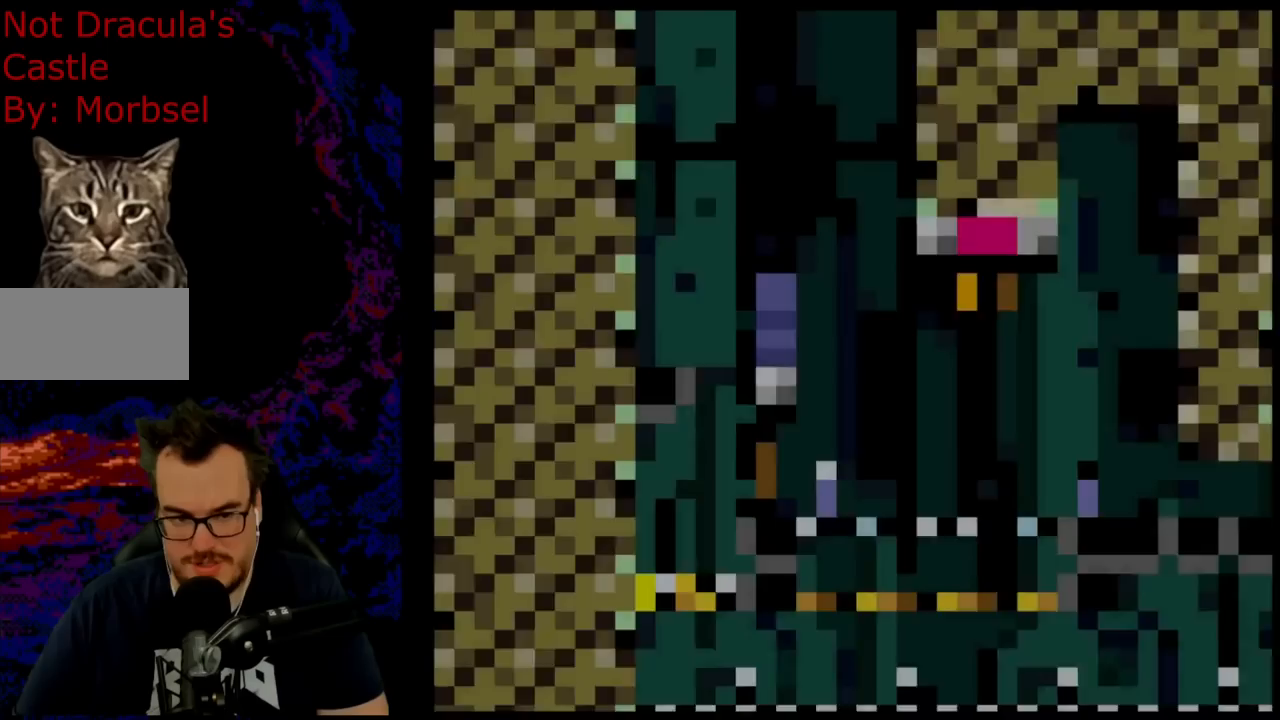
{"buttons": ["DPAD_DOWN"], "events": [[33, "DPAD_DOWN", "down"], [317, "Y", "down"], [383, "Y", "up"]]}
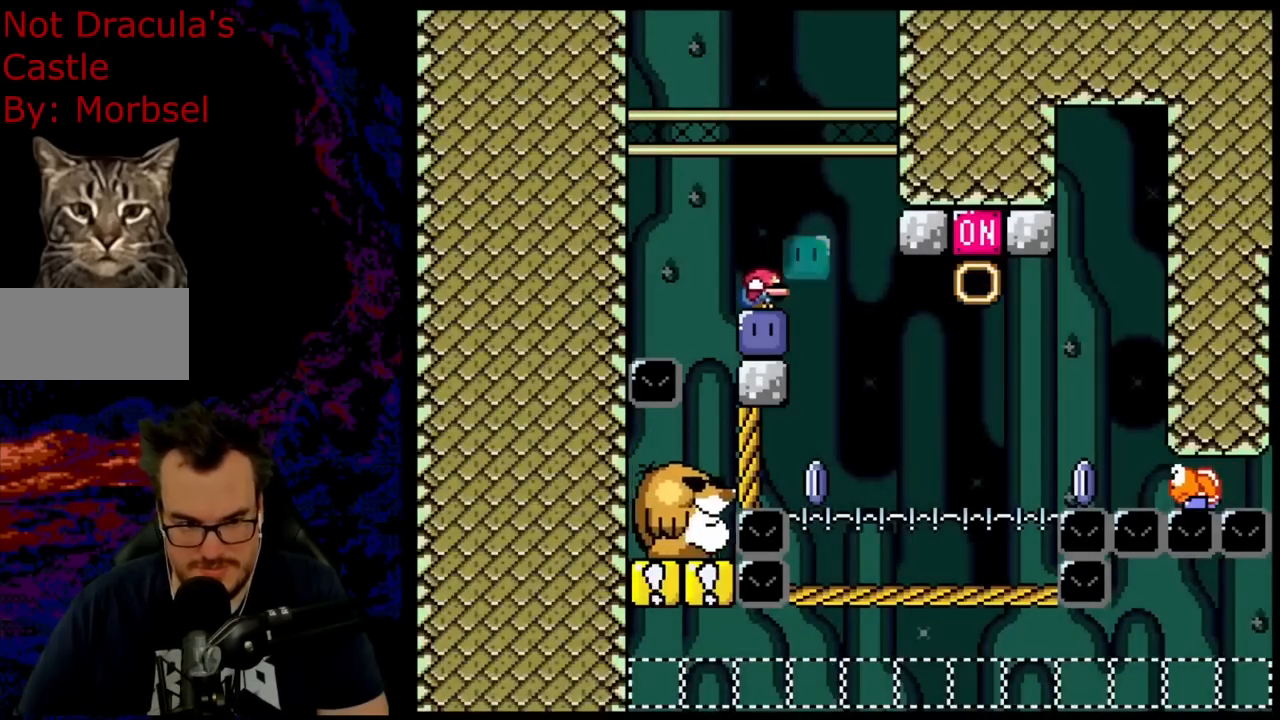
{"buttons": ["DPAD_LEFT"], "events": [[67, "DPAD_DOWN", "up"], [317, "DPAD_RIGHT", "down"], [317, "Y", "down"], [367, "Y", "up"], [417, "DPAD_RIGHT", "up"], [433, "DPAD_LEFT", "down"]]}
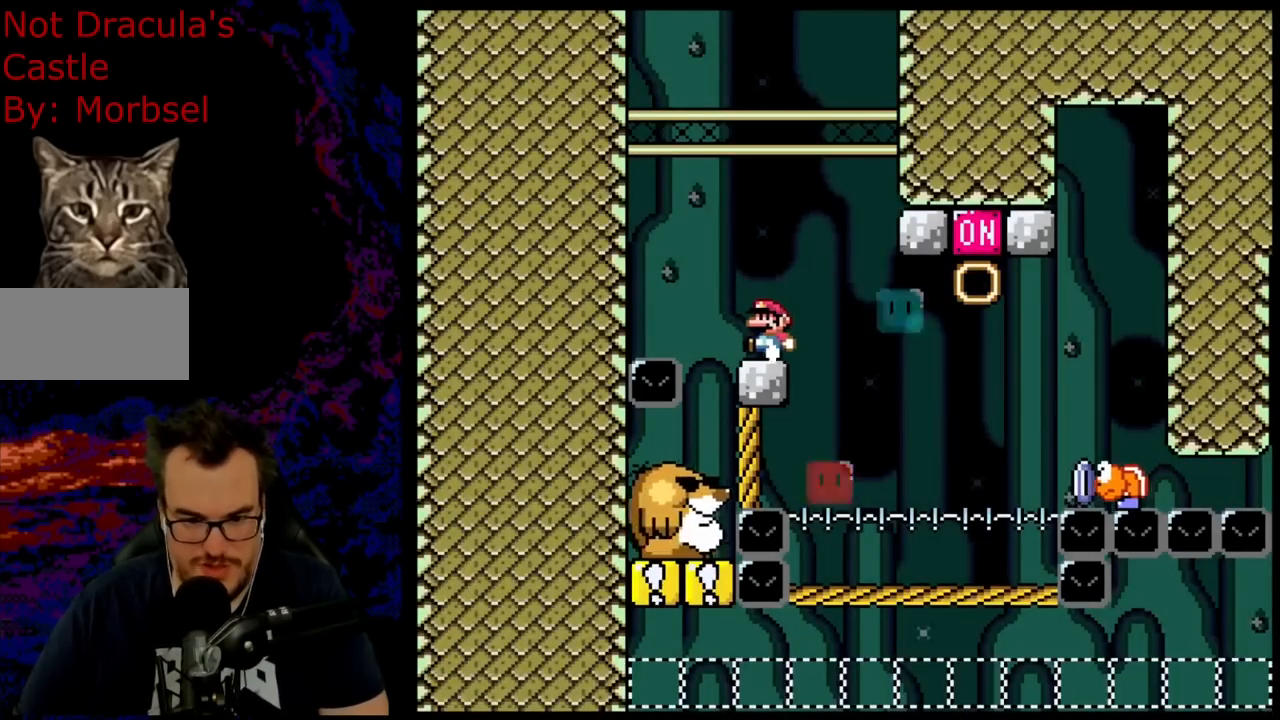
{"buttons": [], "events": [[33, "DPAD_LEFT", "up"]]}
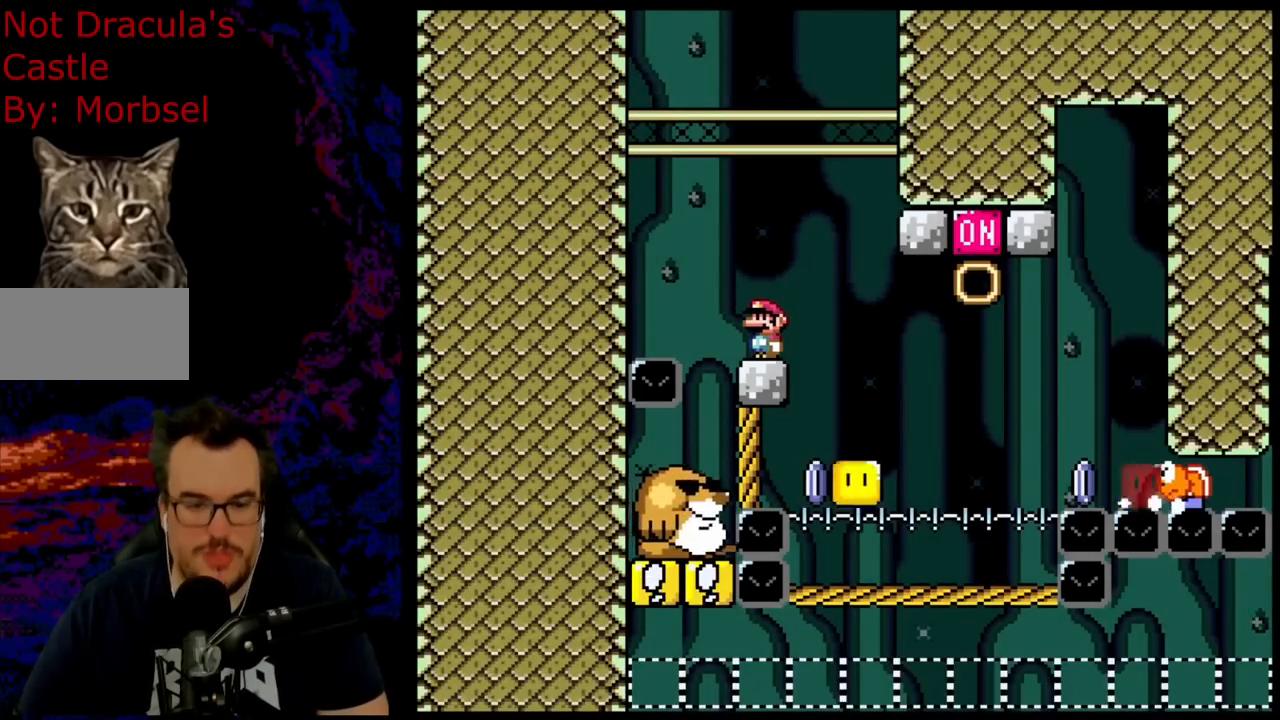
{"buttons": ["X", "DPAD_RIGHT"], "events": [[17, "X", "down"], [383, "A", "down"], [483, "A", "up"], [483, "DPAD_RIGHT", "down"]]}
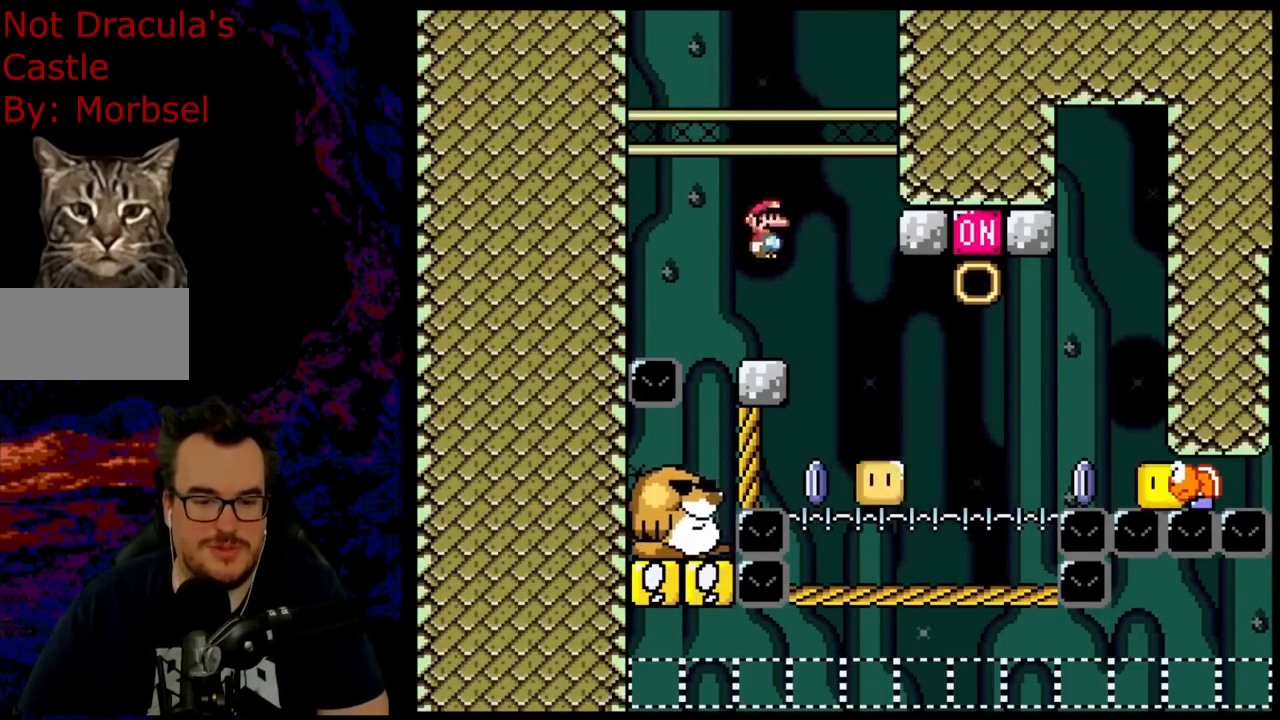
{"buttons": ["A", "X", "DPAD_RIGHT"], "events": [[183, "A", "down"], [283, "A", "up"], [433, "A", "down"]]}
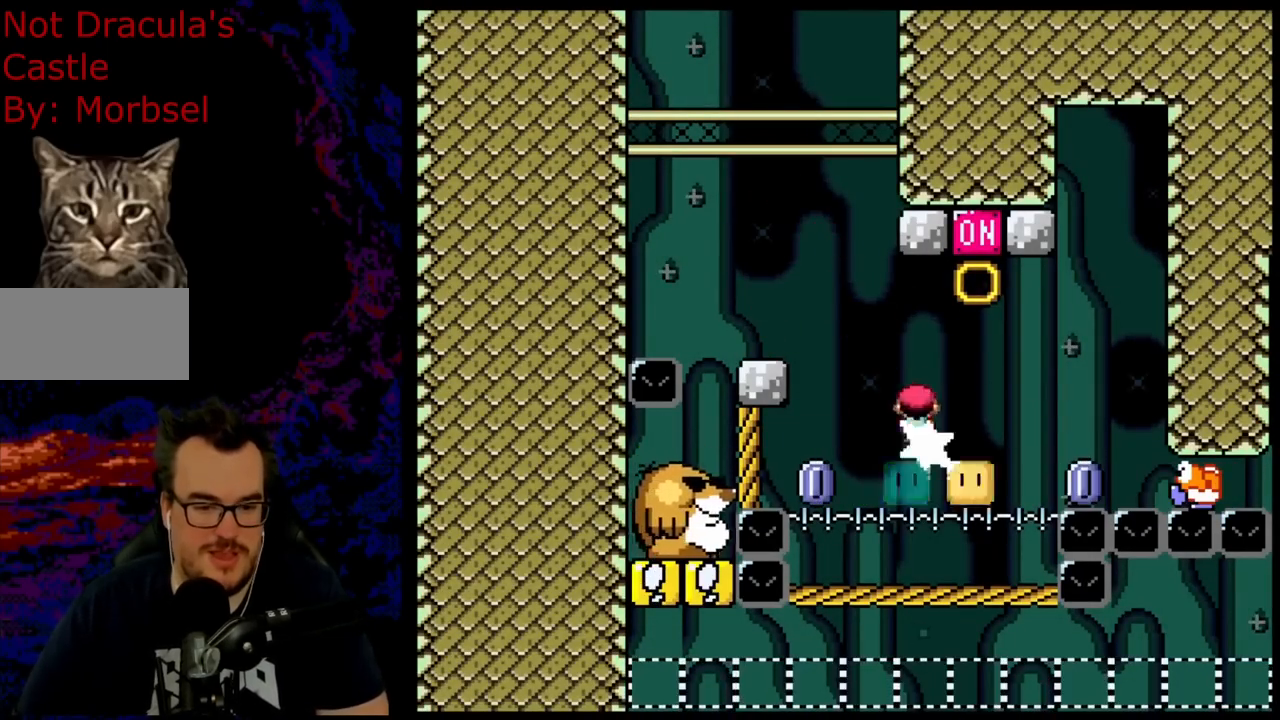
{"buttons": ["X"], "events": [[83, "DPAD_DOWN", "down"], [100, "DPAD_DOWN", "up"], [100, "DPAD_LEFT", "down"], [100, "DPAD_RIGHT", "up"], [233, "DPAD_LEFT", "up"], [450, "A", "up"]]}